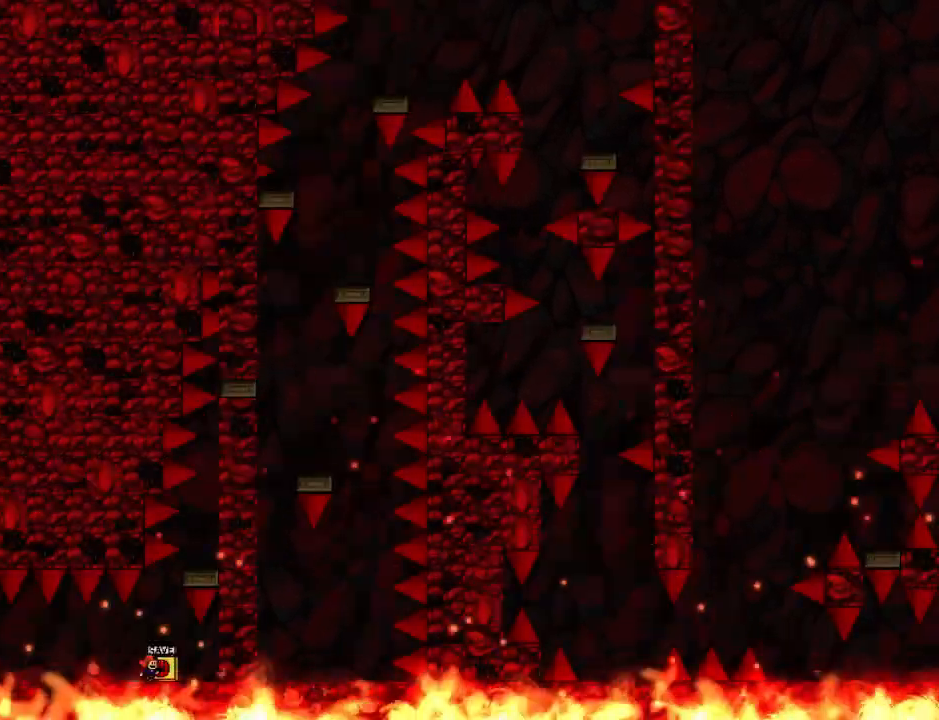
Gameplay with keyboard; each line is a JSON object with the keys held at the frame after it. "events" lists presses ("down") and releases ("up") of "down", "left", "r", "right", "up" and "z" between this image and that frame as [ms after this image, input, new state], when the widget could be followed in between. No other keys are recorded. Mouse input is not recorded. Not read: other_keys.
{"keys": [], "events": [[120, "right", "down"], [200, "down", "up"], [220, "right", "up"]]}
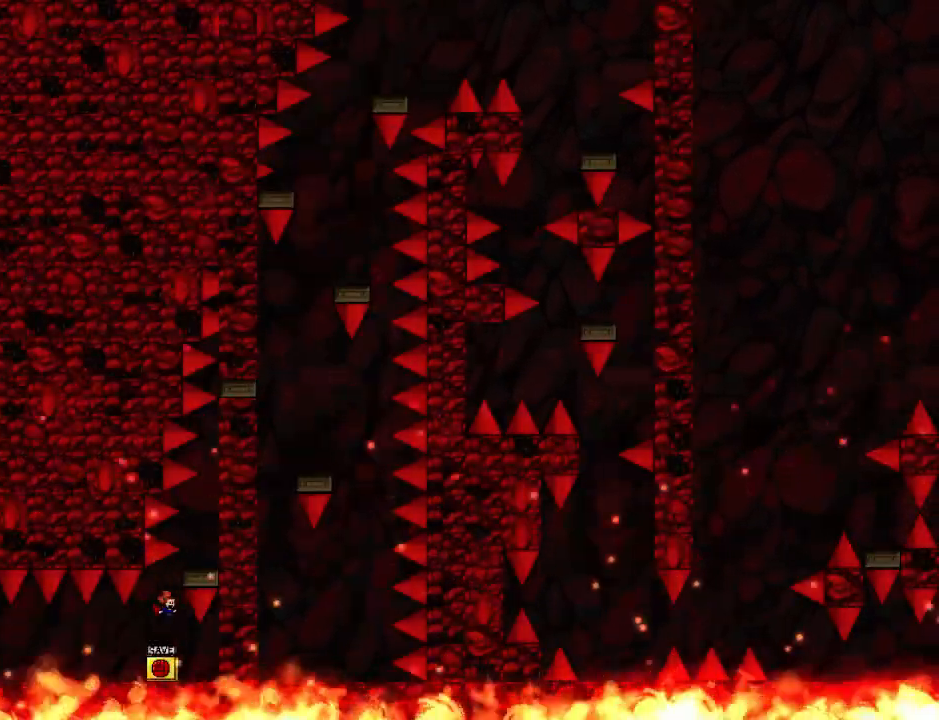
{"keys": [], "events": [[20, "r", "down"], [80, "r", "up"], [260, "z", "down"], [300, "z", "up"], [360, "z", "down"], [500, "z", "up"]]}
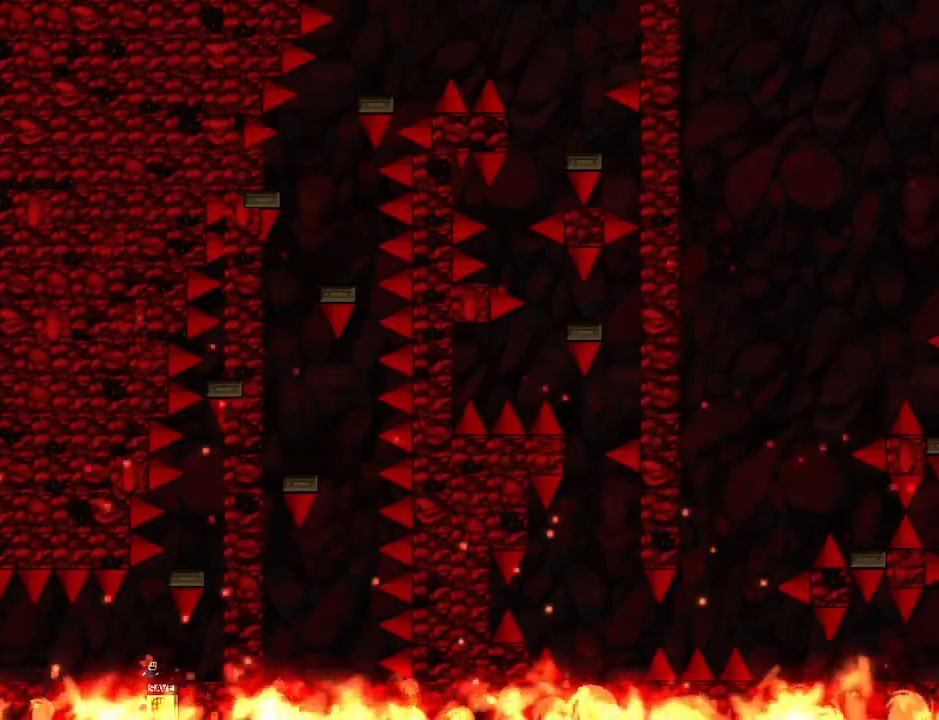
{"keys": ["right"], "events": [[20, "z", "down"], [200, "right", "down"], [200, "z", "up"], [280, "right", "up"], [320, "right", "down"]]}
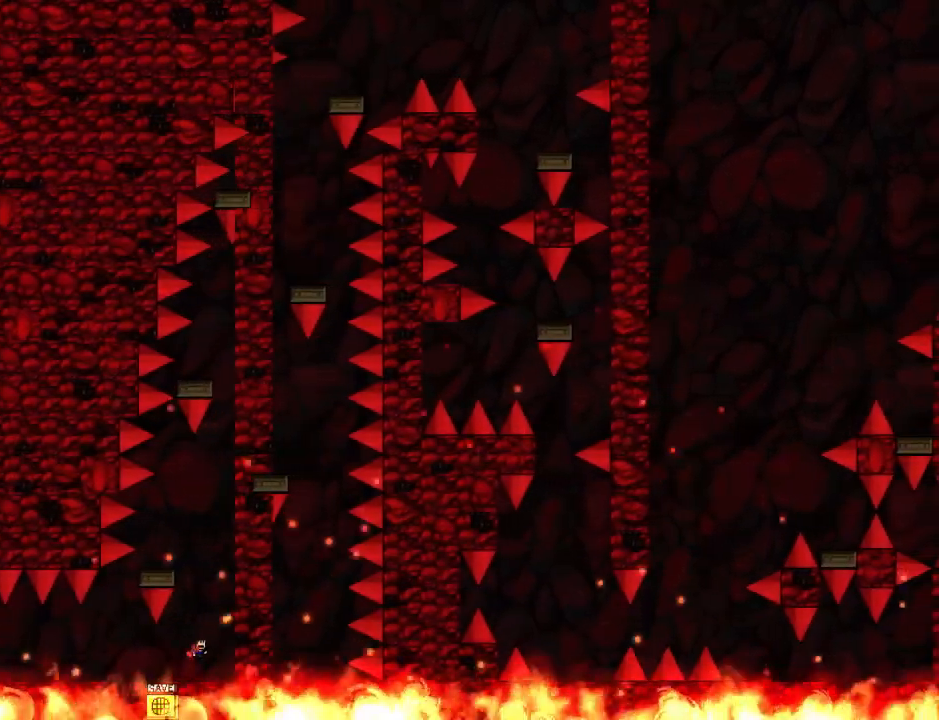
{"keys": ["left"], "events": [[20, "right", "up"], [140, "left", "down"]]}
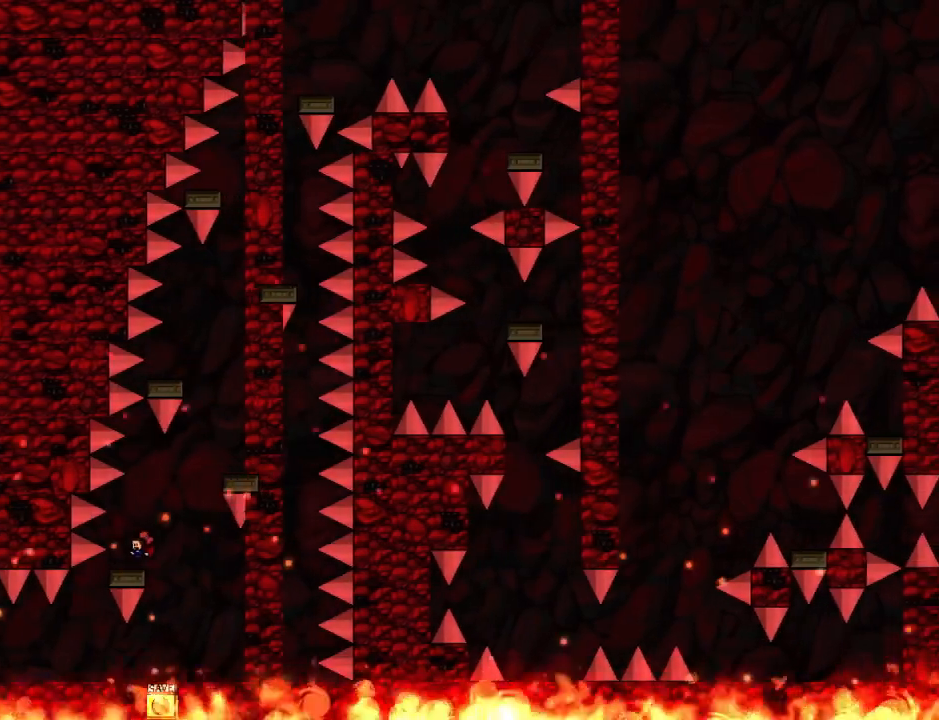
{"keys": ["right"], "events": [[80, "left", "up"], [160, "right", "down"]]}
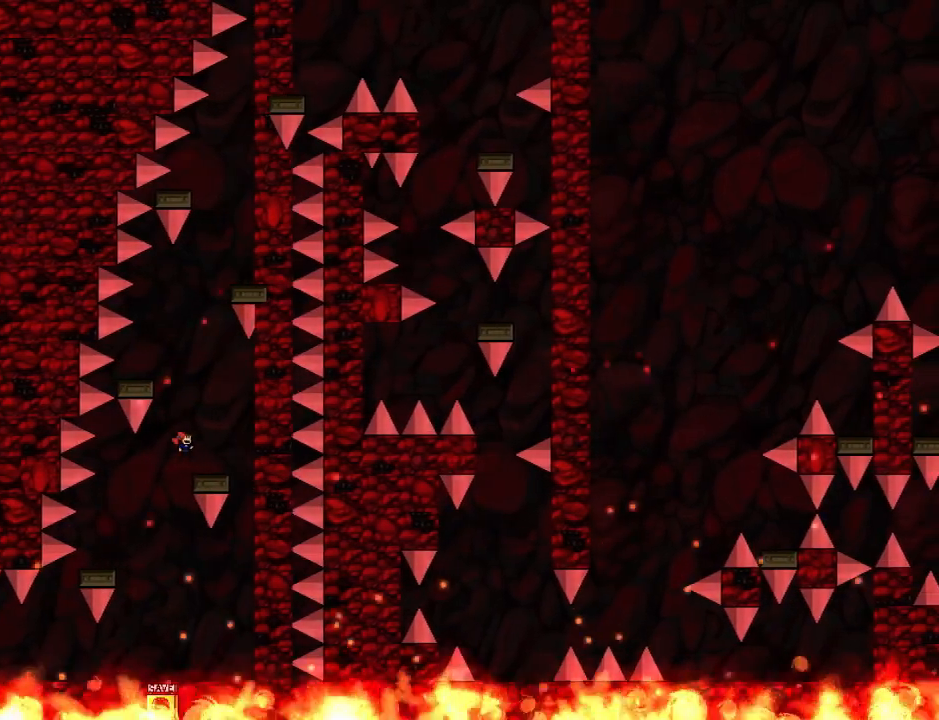
{"keys": ["left"], "events": [[80, "right", "up"], [240, "left", "down"]]}
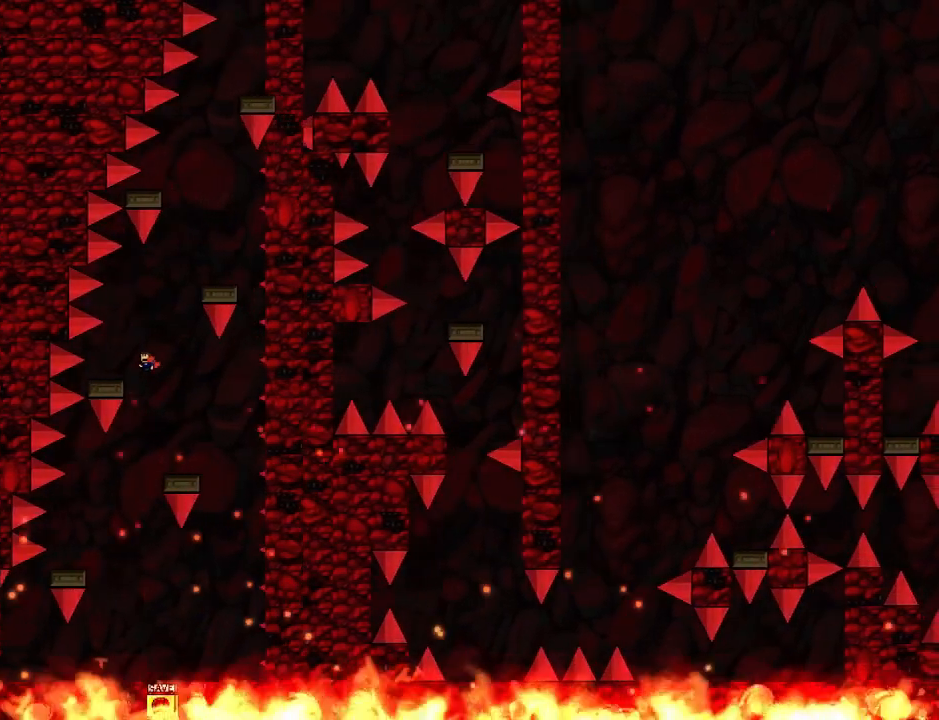
{"keys": ["right"], "events": [[320, "left", "up"], [360, "right", "down"]]}
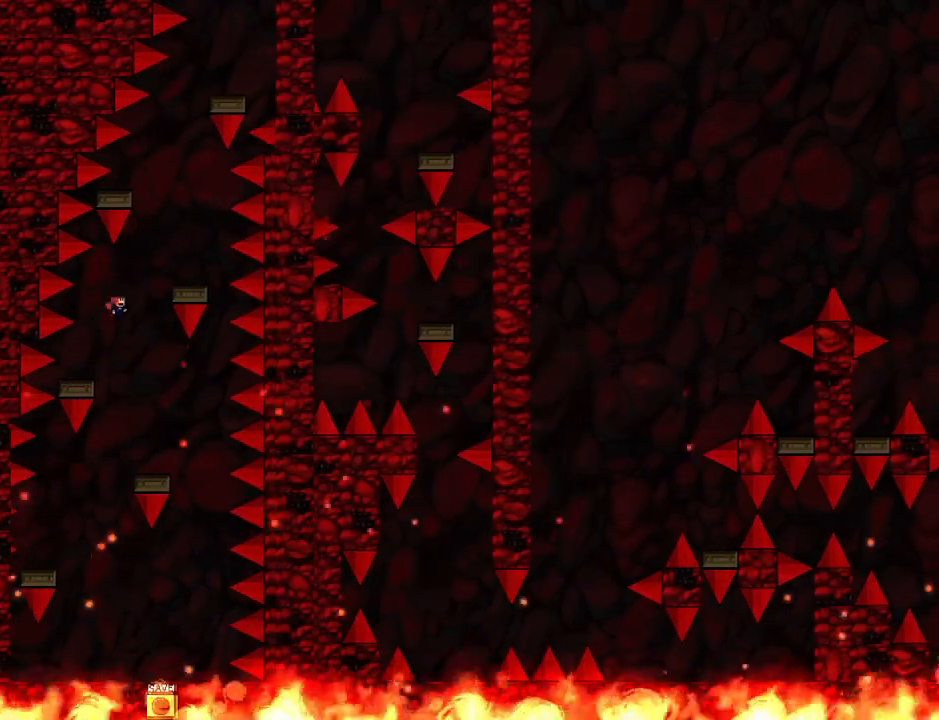
{"keys": [], "events": [[280, "right", "up"], [320, "left", "down"], [480, "left", "up"]]}
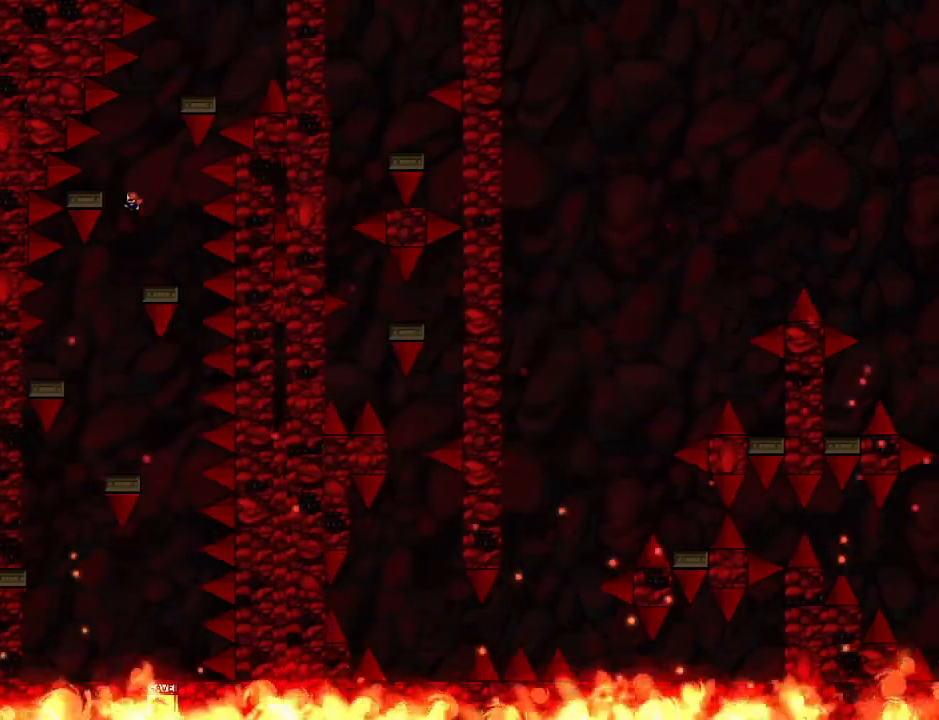
{"keys": ["right"], "events": [[40, "left", "down"], [360, "left", "up"], [460, "right", "down"]]}
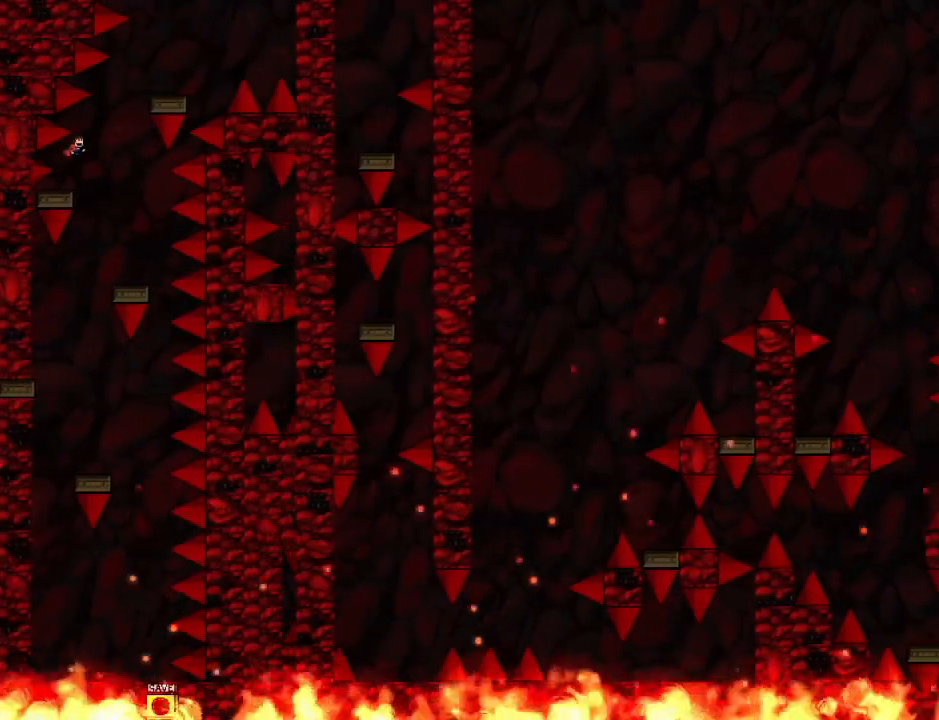
{"keys": [], "events": [[380, "right", "up"]]}
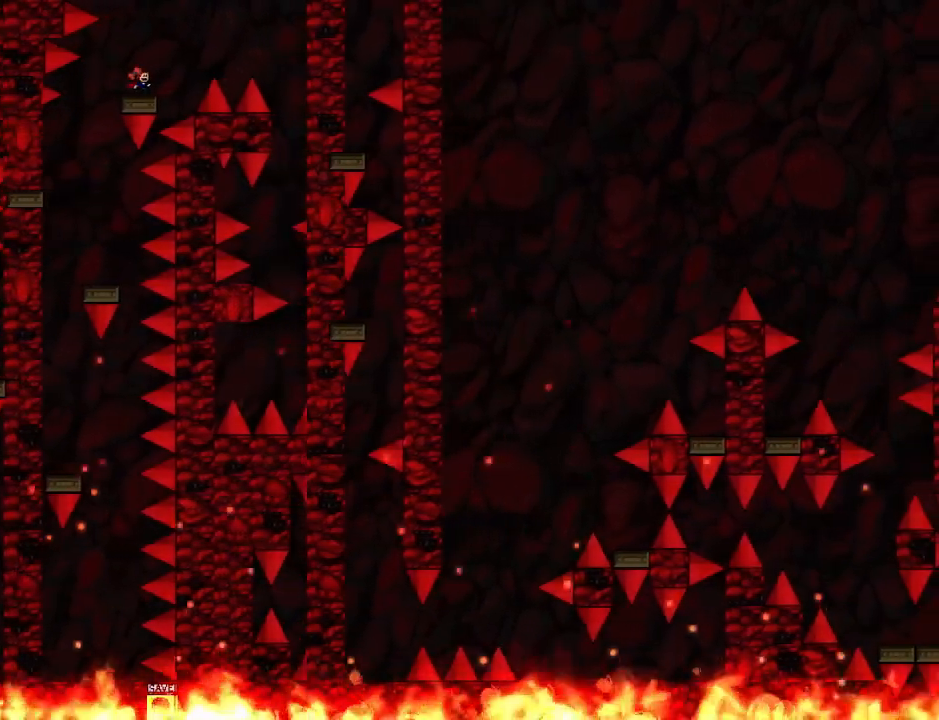
{"keys": ["right"], "events": [[20, "right", "down"]]}
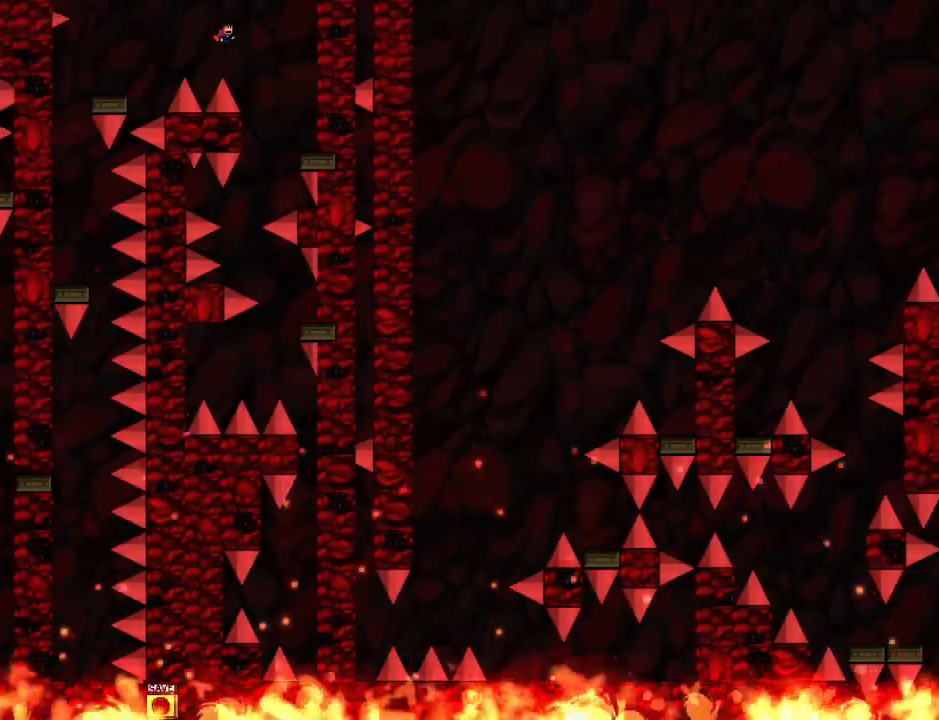
{"keys": [], "events": [[140, "right", "up"], [260, "right", "down"], [460, "right", "up"]]}
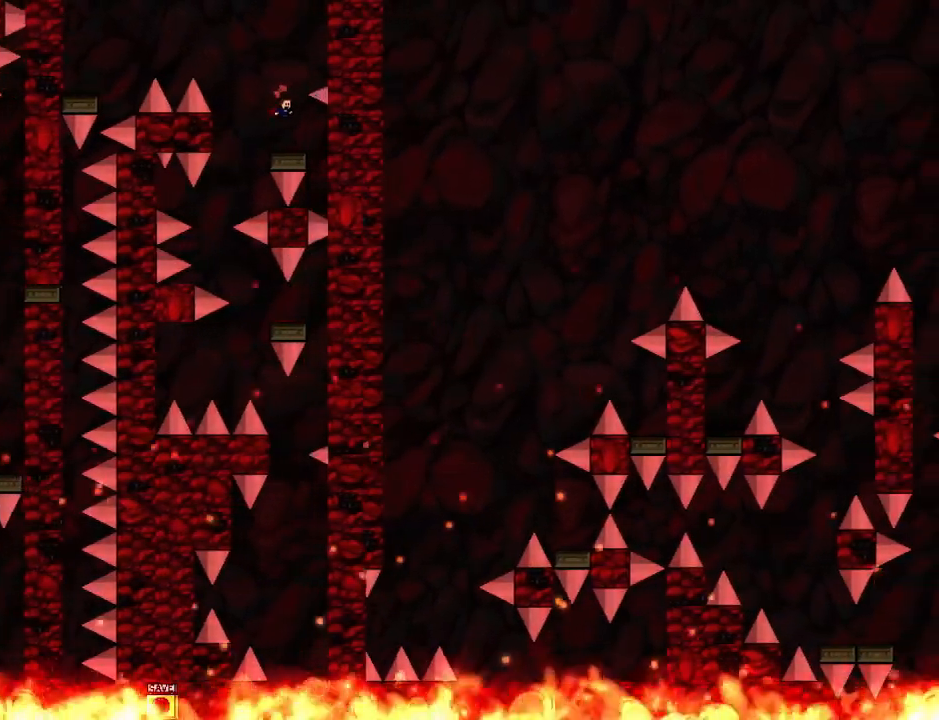
{"keys": ["left"], "events": [[60, "left", "down"]]}
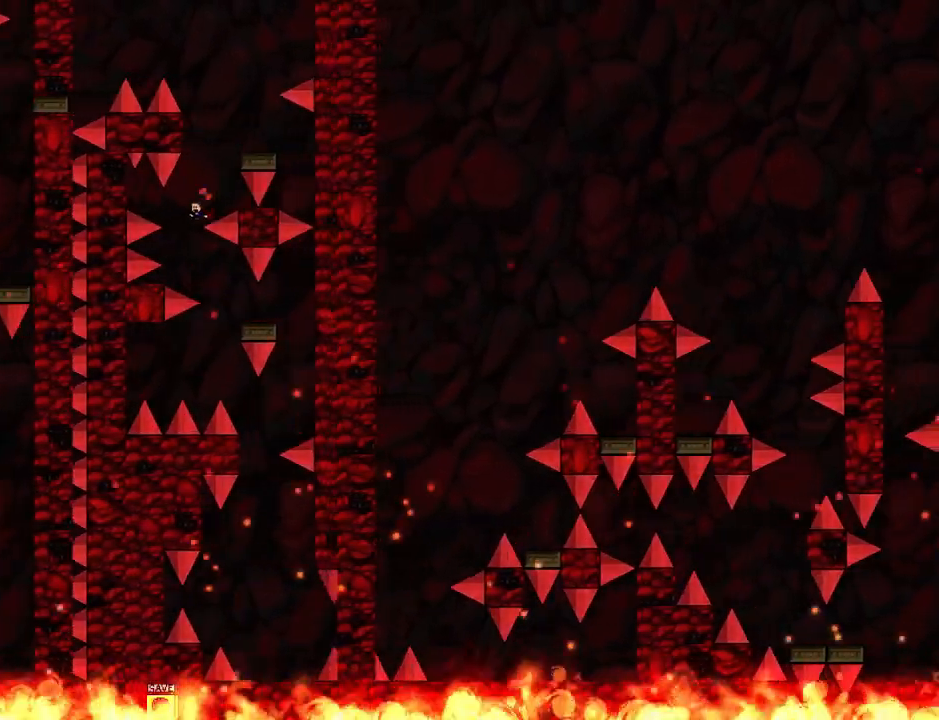
{"keys": ["r"], "events": [[120, "left", "up"], [320, "right", "down"], [460, "right", "up"], [480, "r", "down"]]}
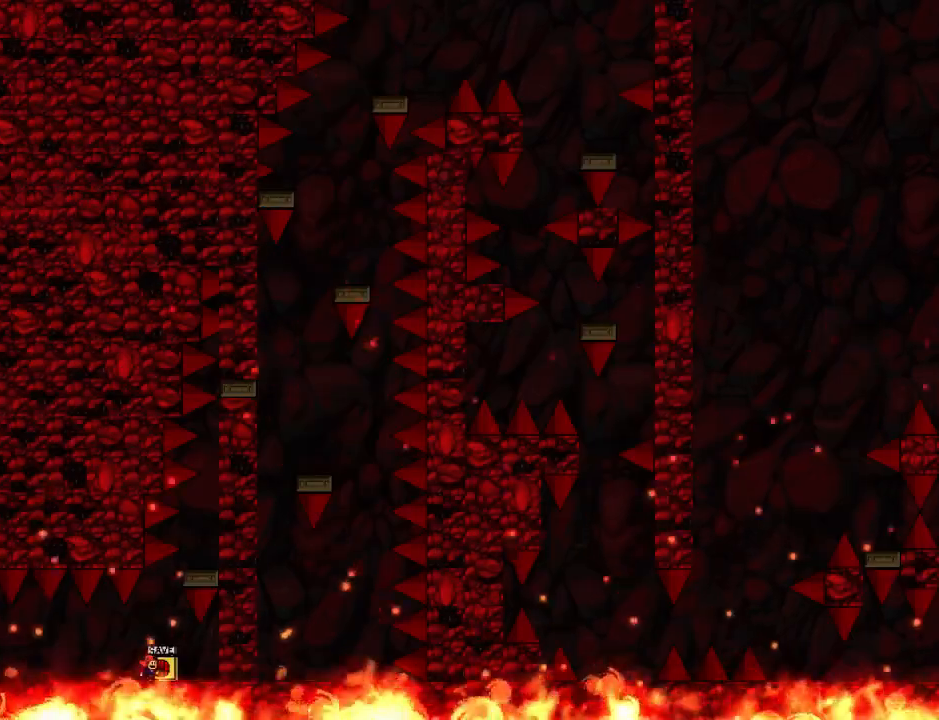
{"keys": [], "events": [[60, "r", "up"]]}
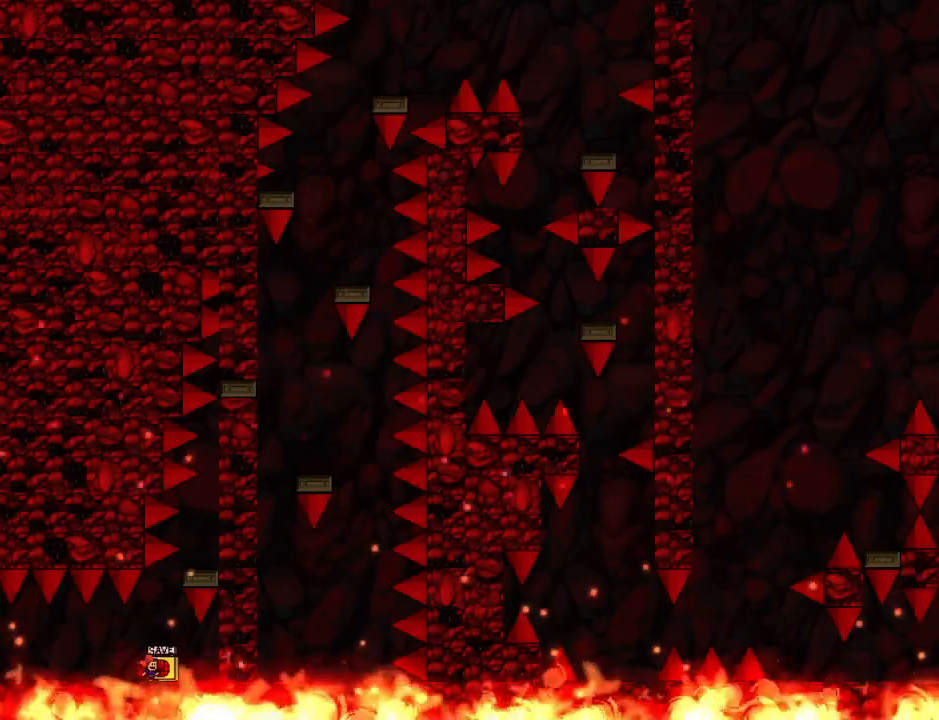
{"keys": ["right"], "events": [[200, "z", "down"], [300, "z", "up"], [460, "right", "down"]]}
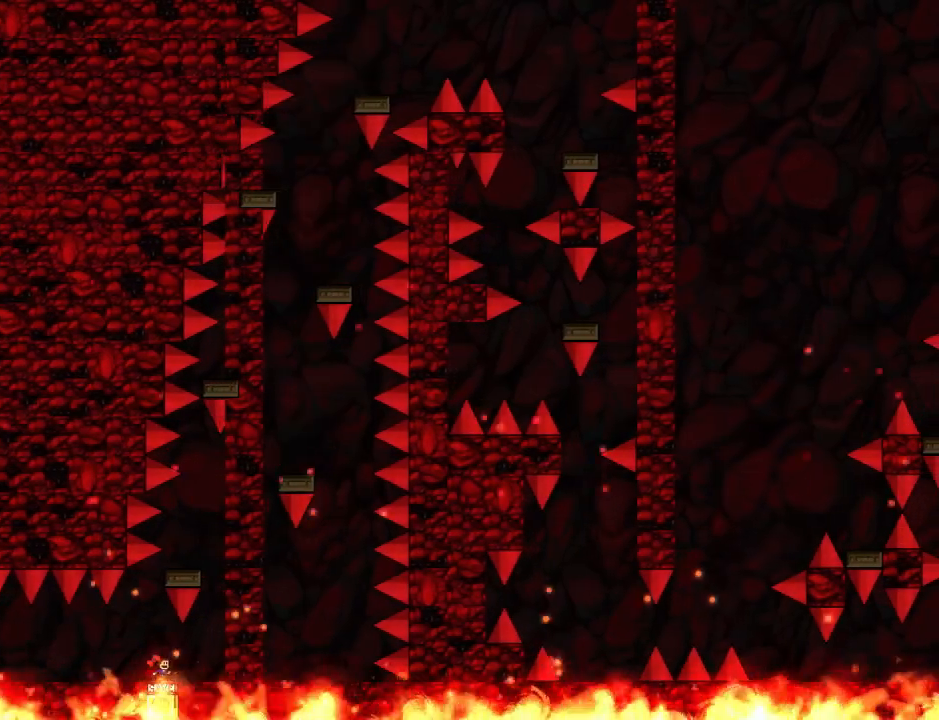
{"keys": ["left"], "events": [[300, "right", "up"], [400, "left", "down"]]}
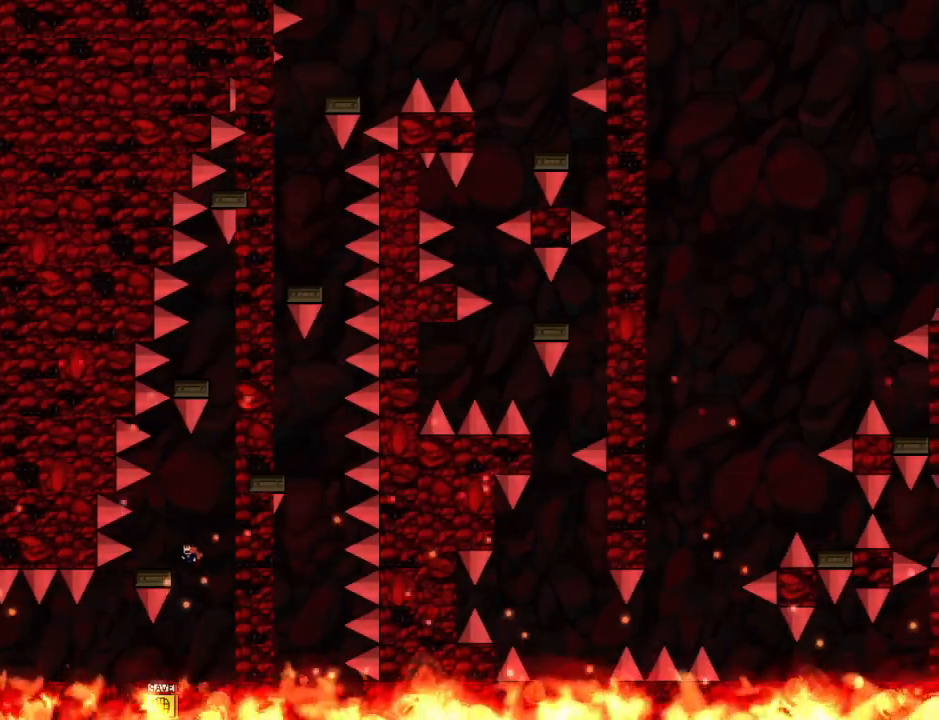
{"keys": ["right"], "events": [[260, "left", "up"], [320, "right", "down"]]}
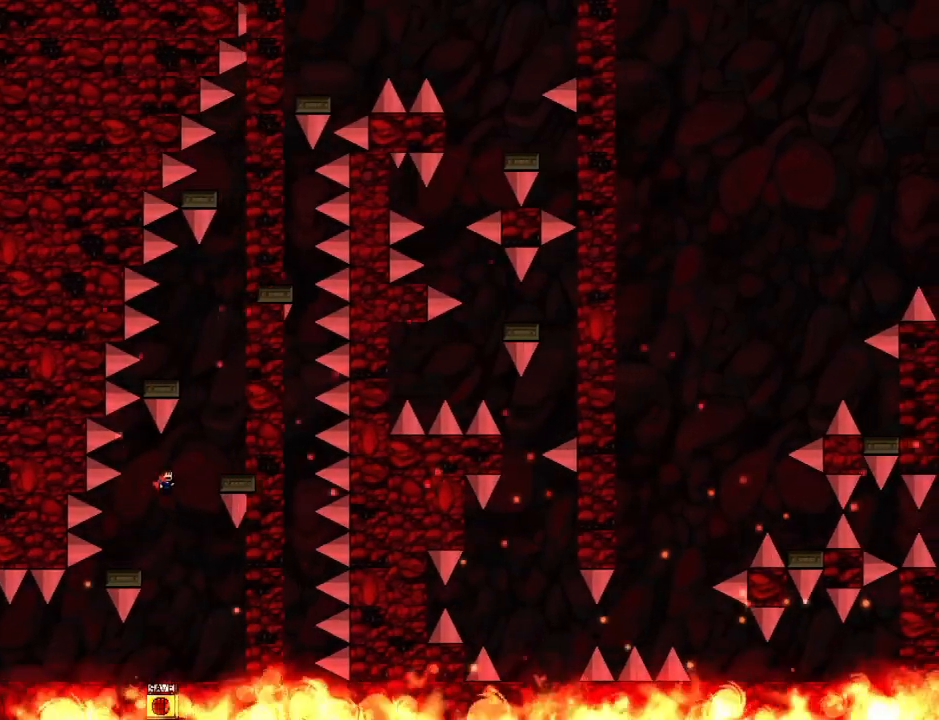
{"keys": ["left"], "events": [[240, "right", "up"], [360, "left", "down"]]}
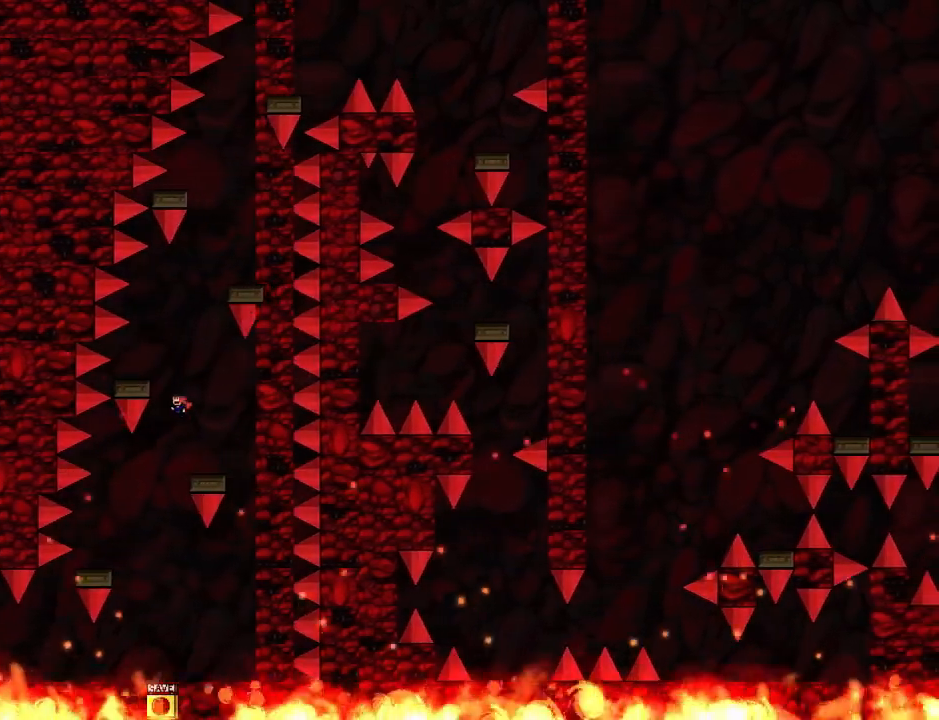
{"keys": [], "events": [[20, "left", "up"], [80, "left", "down"], [460, "left", "up"]]}
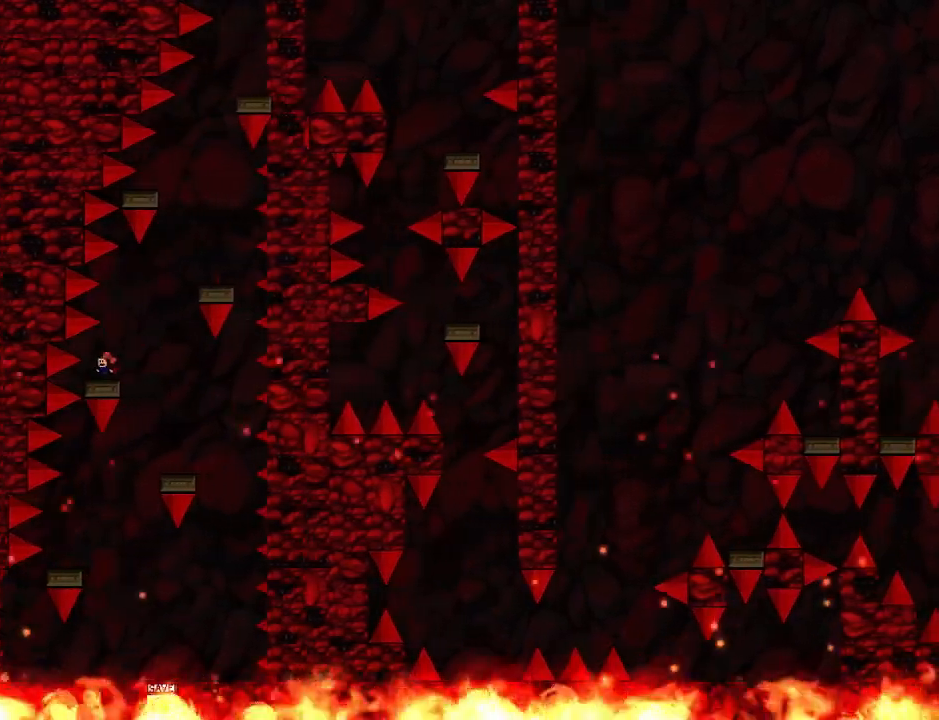
{"keys": [], "events": [[20, "right", "down"], [480, "right", "up"]]}
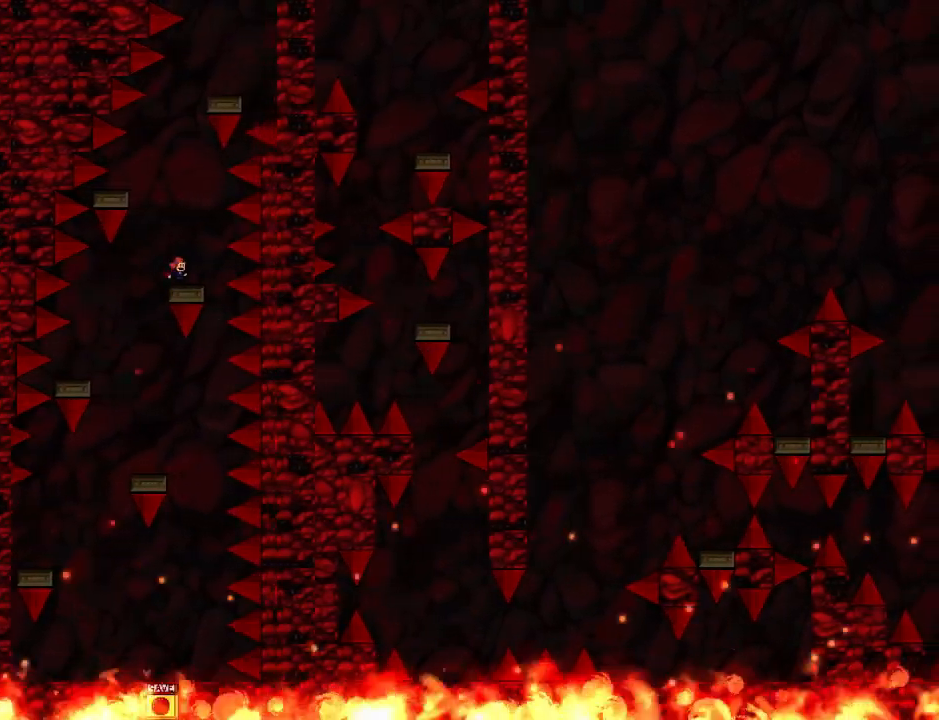
{"keys": ["left"], "events": [[40, "left", "down"]]}
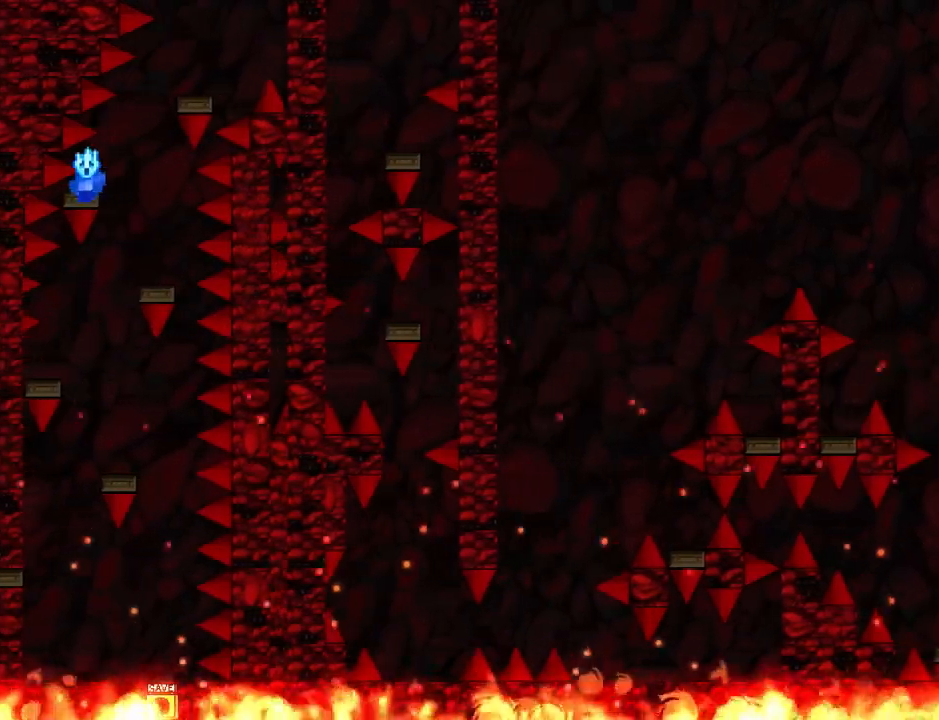
{"keys": ["down"], "events": [[40, "left", "up"], [80, "right", "down"], [300, "right", "up"], [360, "r", "down"], [440, "r", "up"], [500, "down", "down"]]}
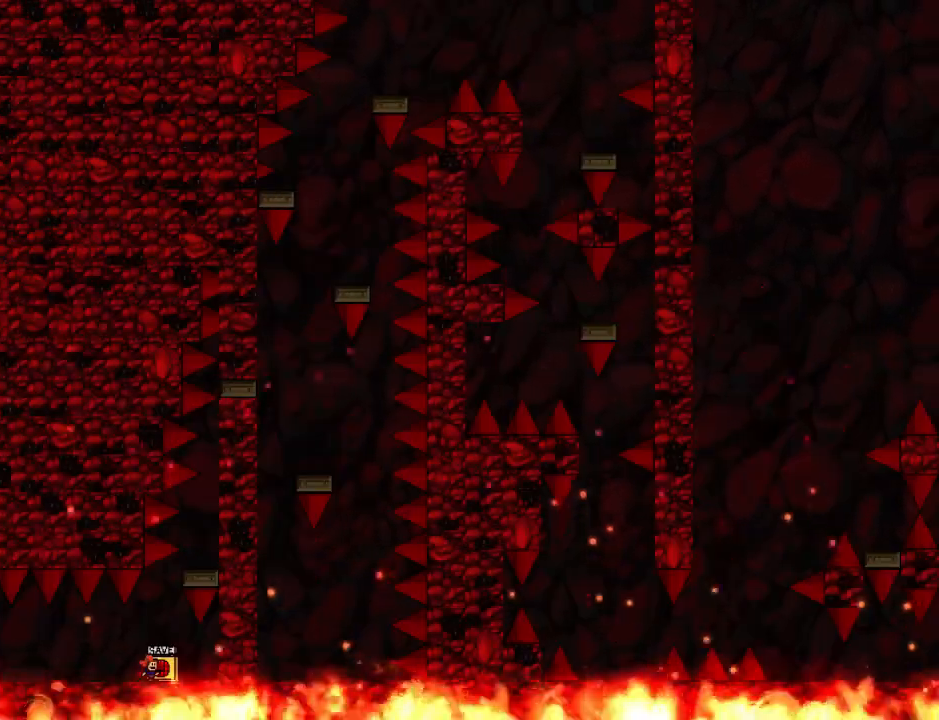
{"keys": ["z"], "events": [[440, "down", "up"], [440, "z", "down"]]}
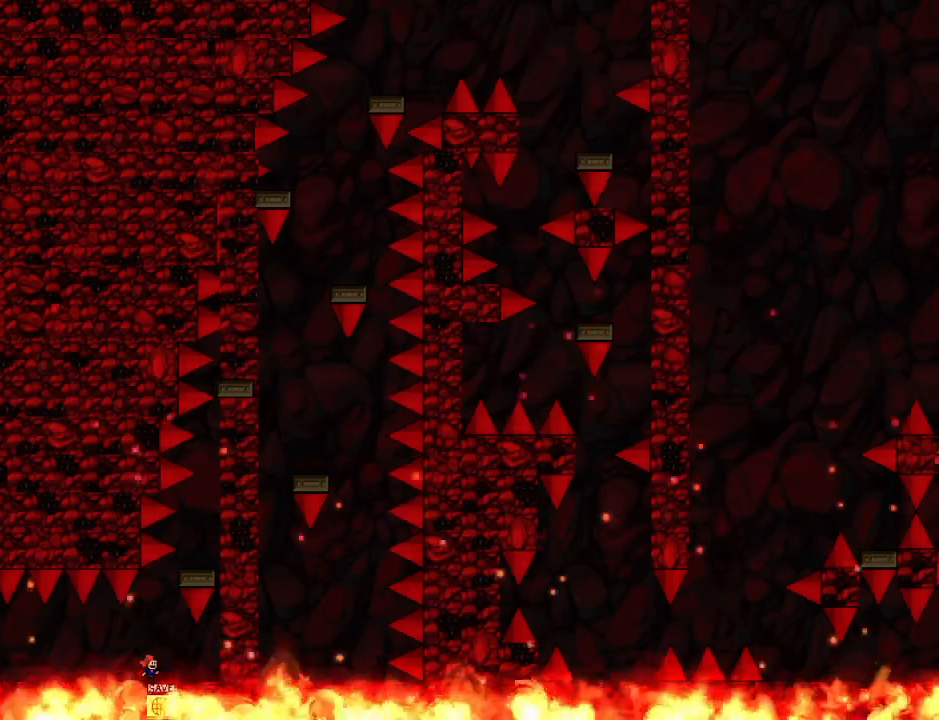
{"keys": ["right"], "events": [[20, "z", "up"], [80, "z", "down"], [160, "right", "down"], [220, "z", "up"], [240, "right", "up"], [360, "right", "down"]]}
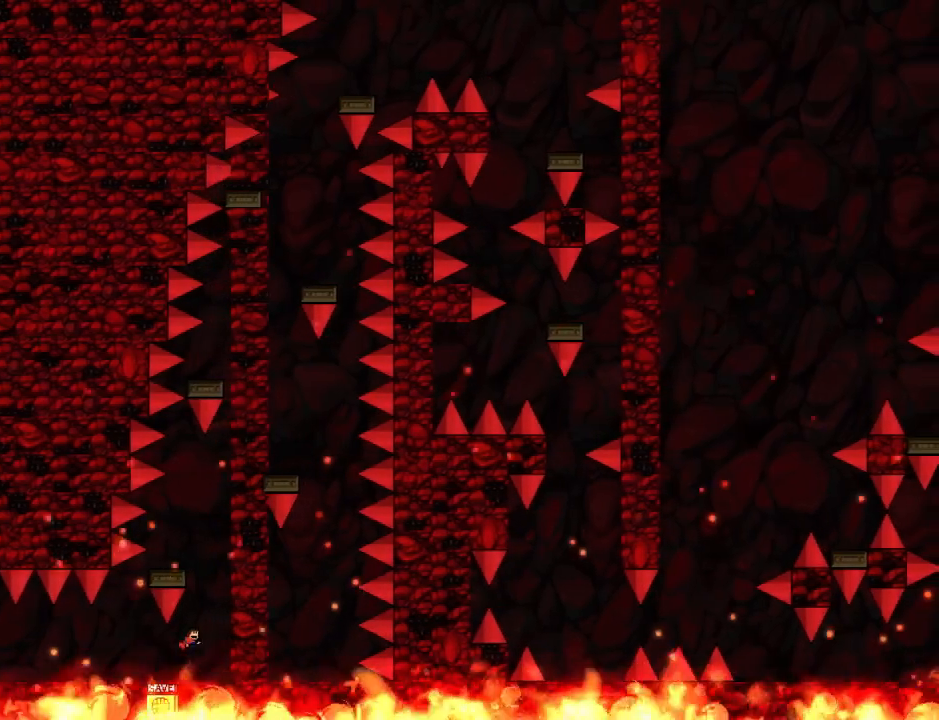
{"keys": ["left"], "events": [[100, "right", "up"], [220, "left", "down"]]}
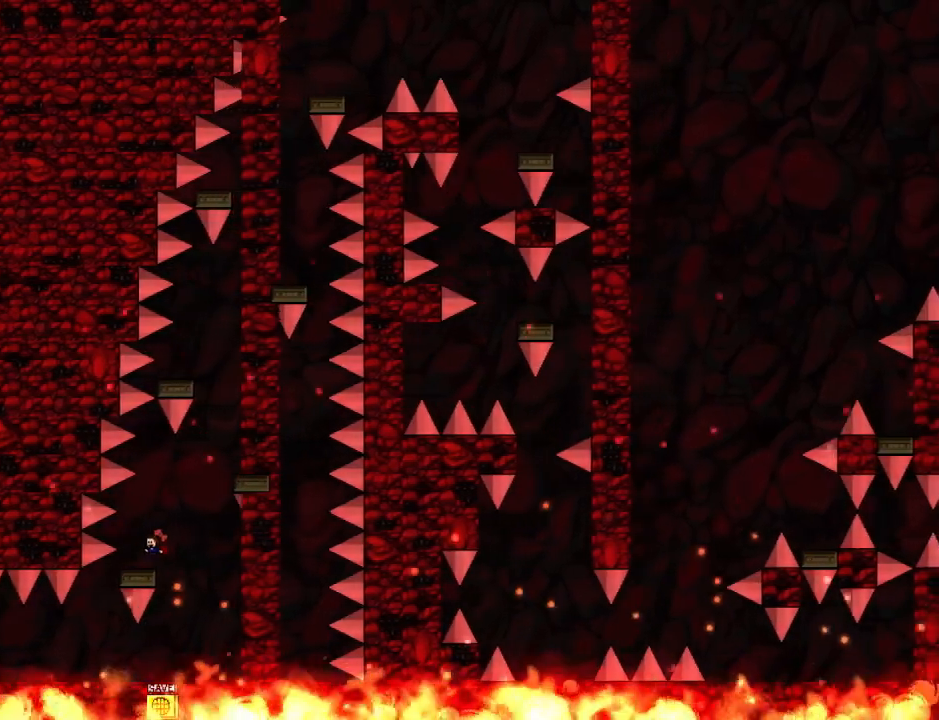
{"keys": ["right"], "events": [[140, "left", "up"], [200, "right", "down"]]}